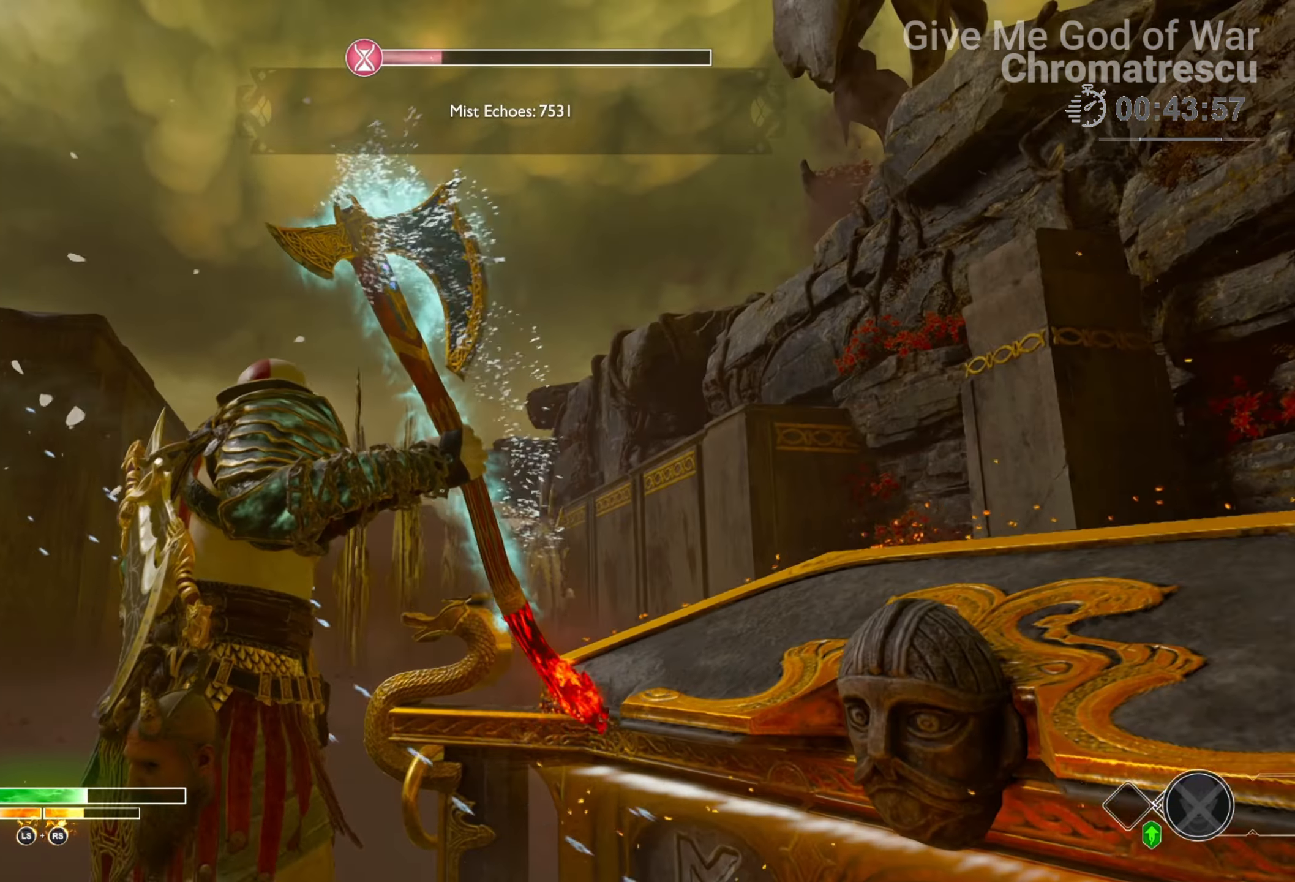
Gameplay with a controller (PlayStation layout); each line is a JSON object with the inputs held at the frame after it. "events" lists button and stick changes between this image and that frame as [ms after this image, input, new state], when the widget could be followed in between.
{"buttons": ["CIRCLE"], "left_stick": "down-right", "right_stick": "center", "events": [[34, "CIRCLE", "down"], [136, "CIRCLE", "up"], [254, "CIRCLE", "down"], [305, "CIRCLE", "up"], [339, "left_stick", "down-right"], [356, "CIRCLE", "down"], [458, "CIRCLE", "up"], [509, "CIRCLE", "down"]]}
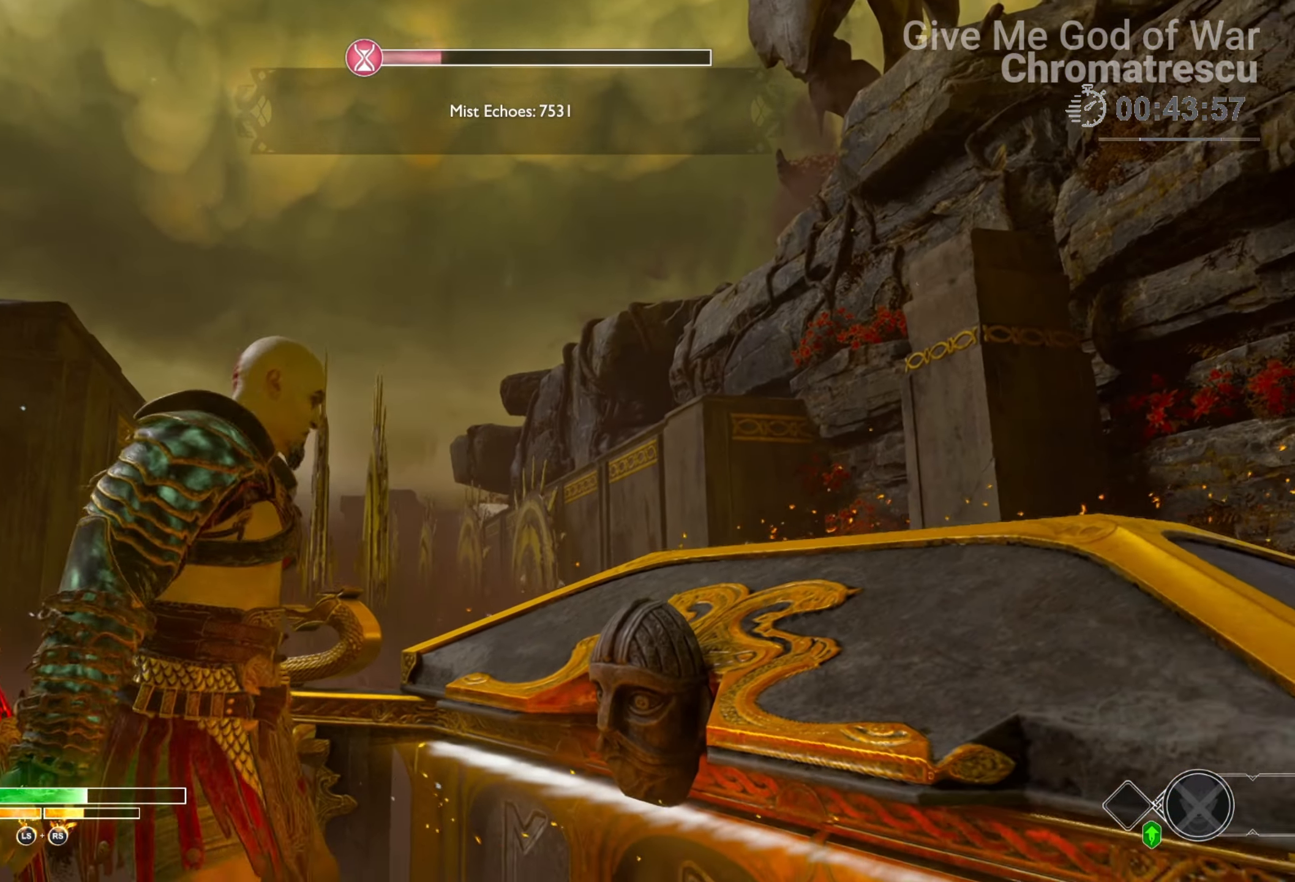
{"buttons": [], "left_stick": "center", "right_stick": "center", "events": [[118, "CIRCLE", "up"], [152, "left_stick", "center"]]}
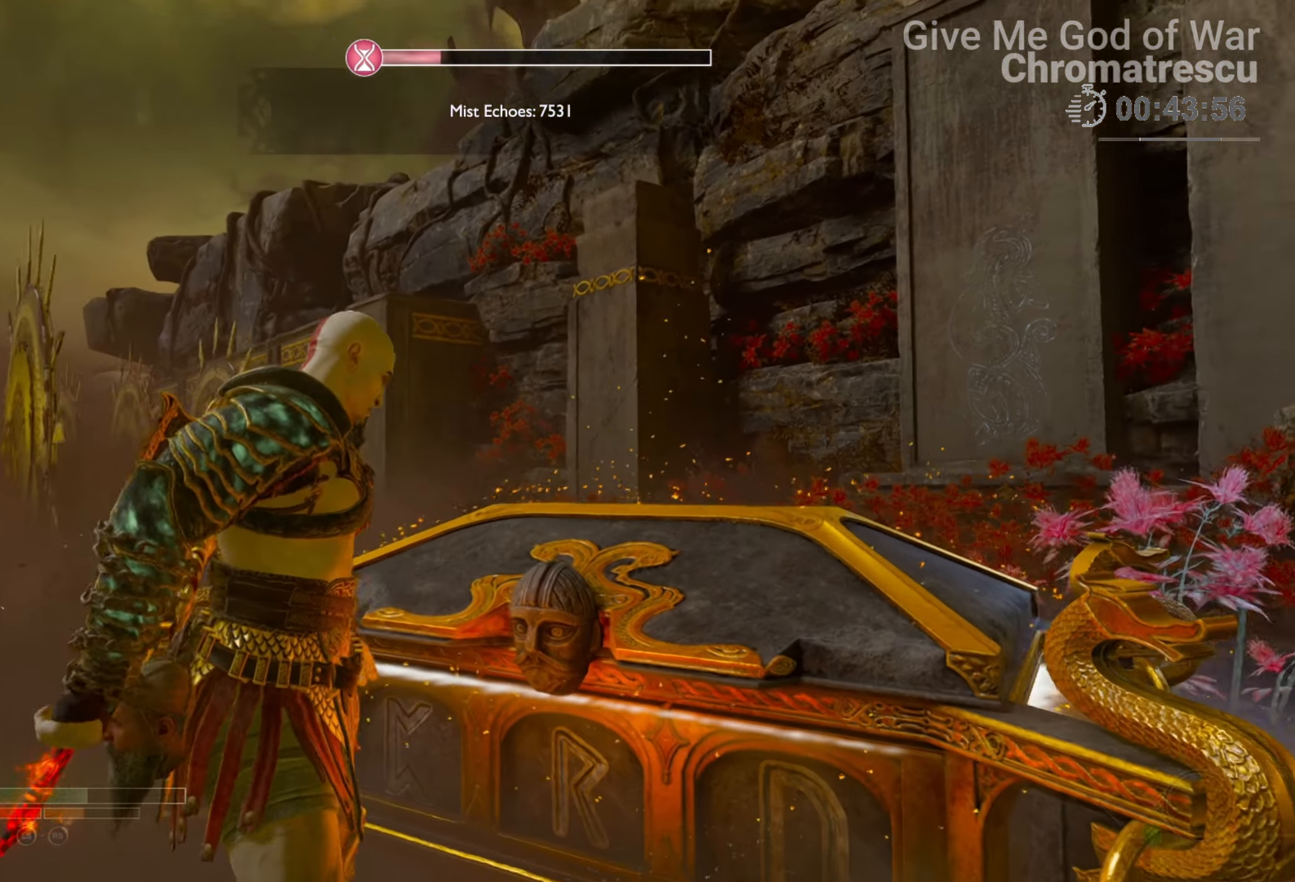
{"buttons": [], "left_stick": "center", "right_stick": "center", "events": []}
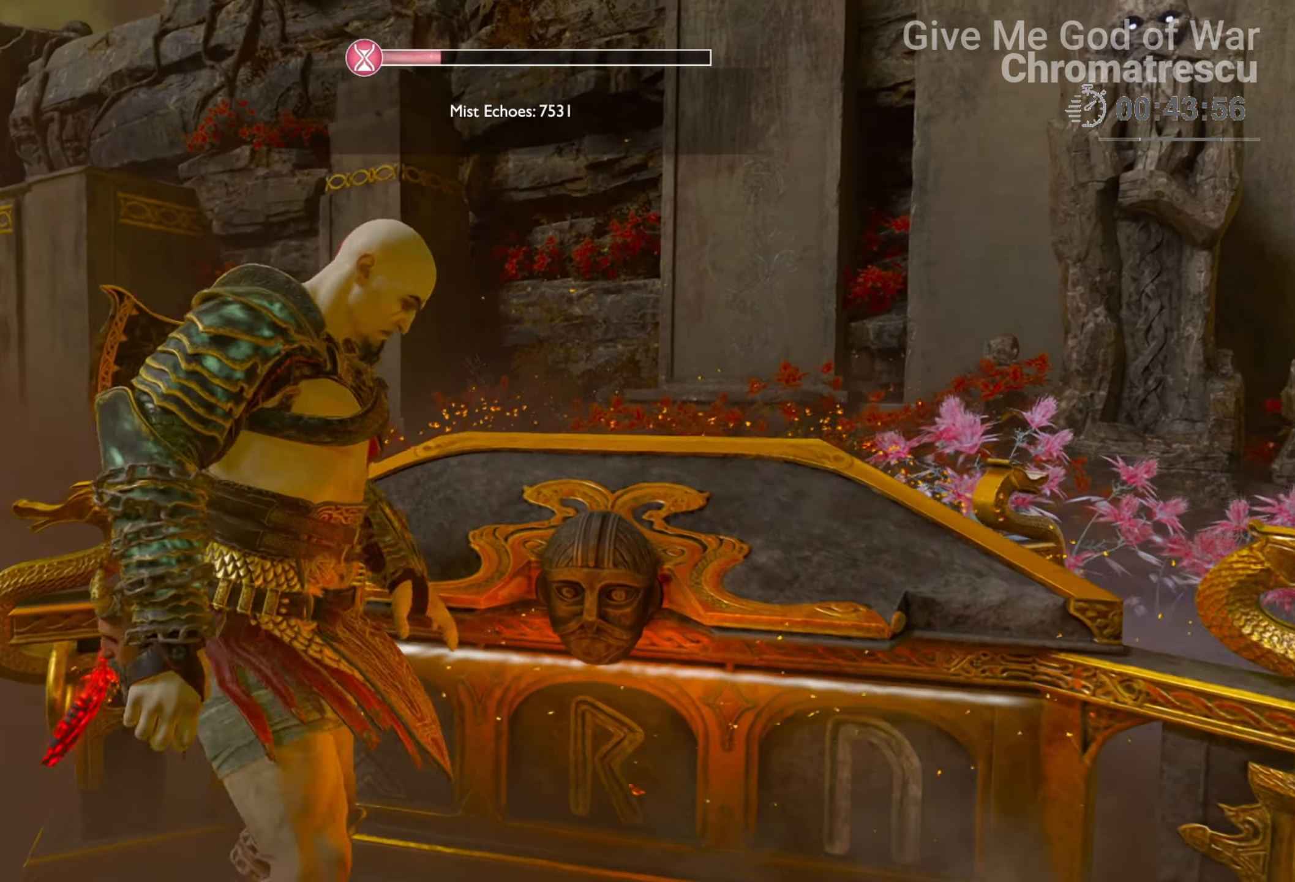
{"buttons": [], "left_stick": "center", "right_stick": "center", "events": []}
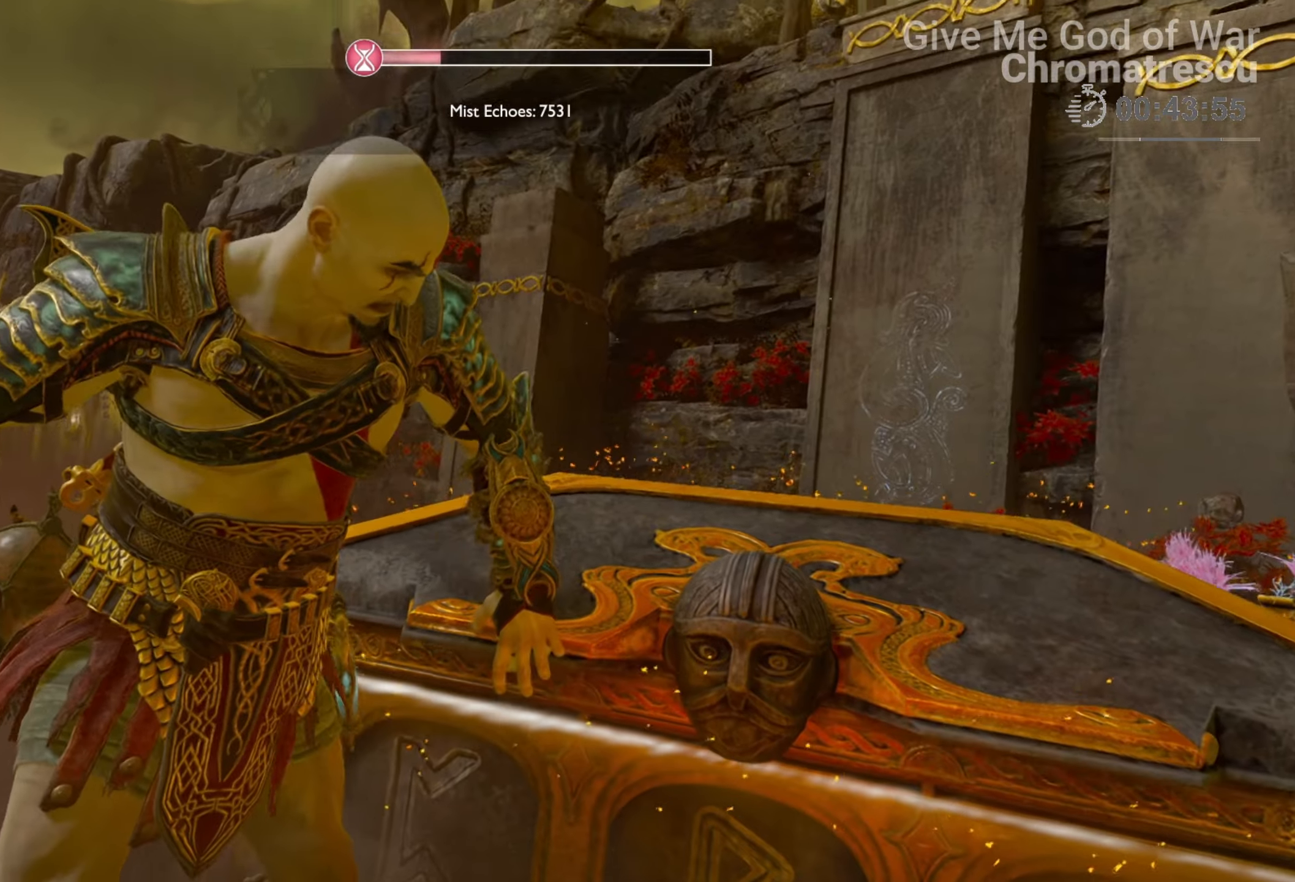
{"buttons": [], "left_stick": "center", "right_stick": "center", "events": []}
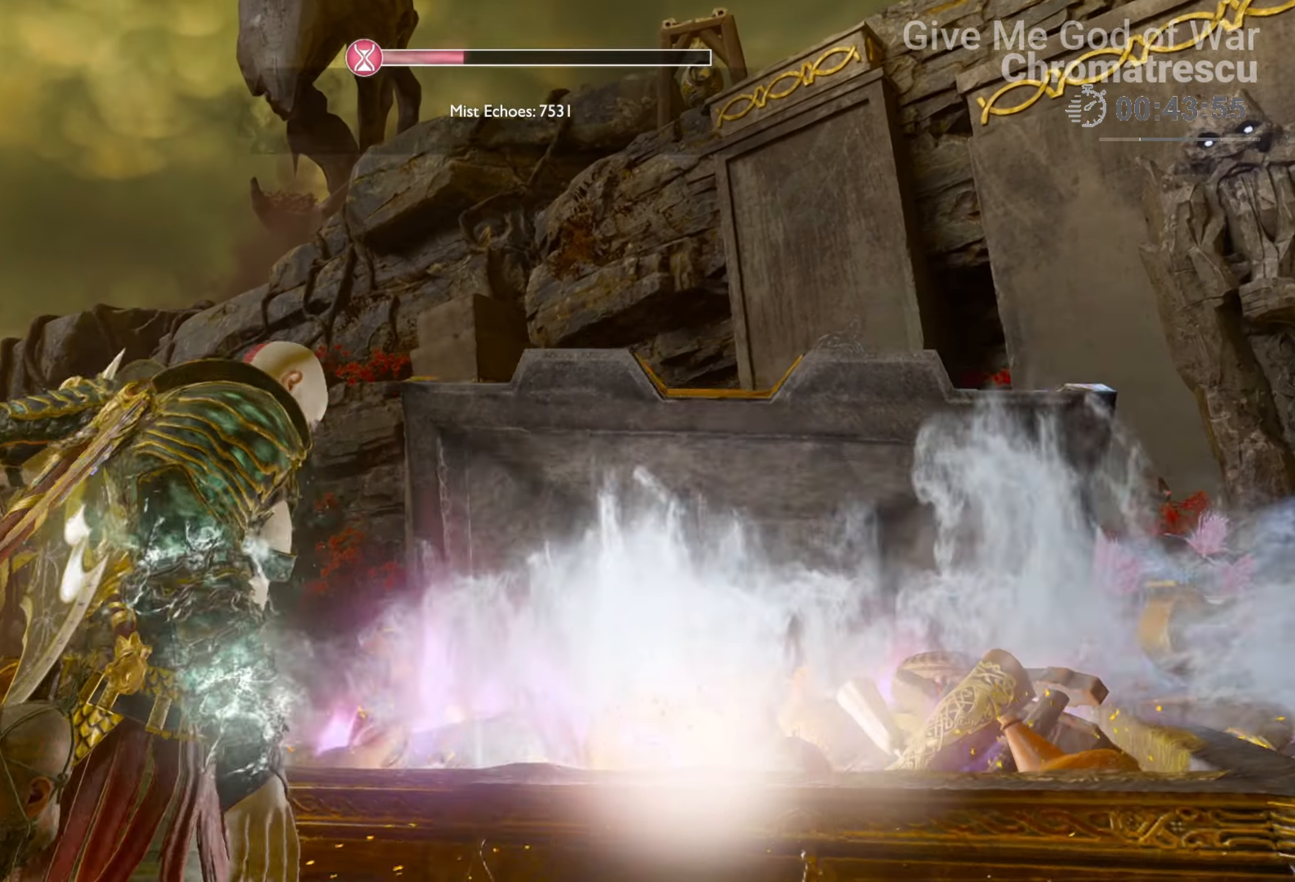
{"buttons": [], "left_stick": "center", "right_stick": "center", "events": []}
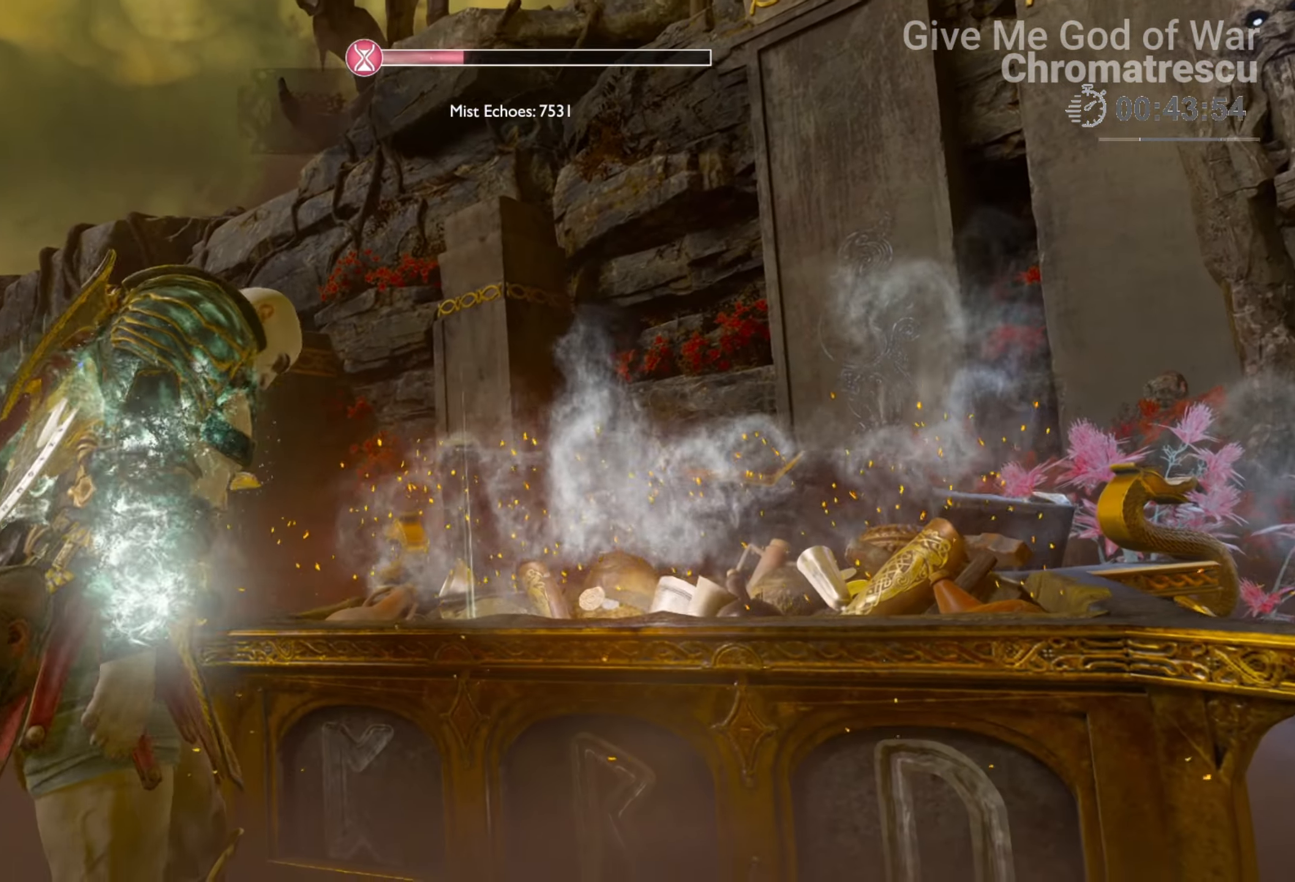
{"buttons": [], "left_stick": "center", "right_stick": "center", "events": []}
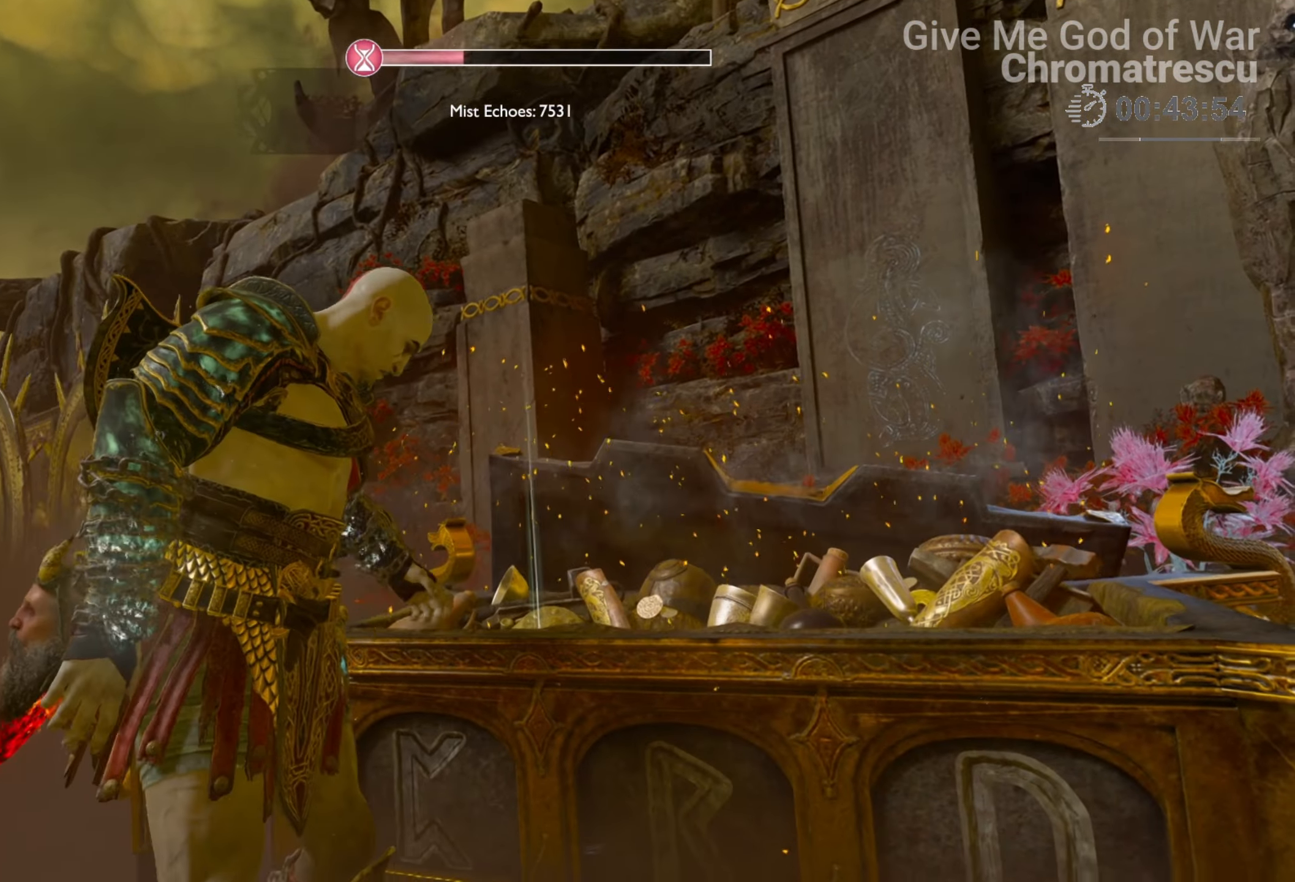
{"buttons": [], "left_stick": "center", "right_stick": "center", "events": []}
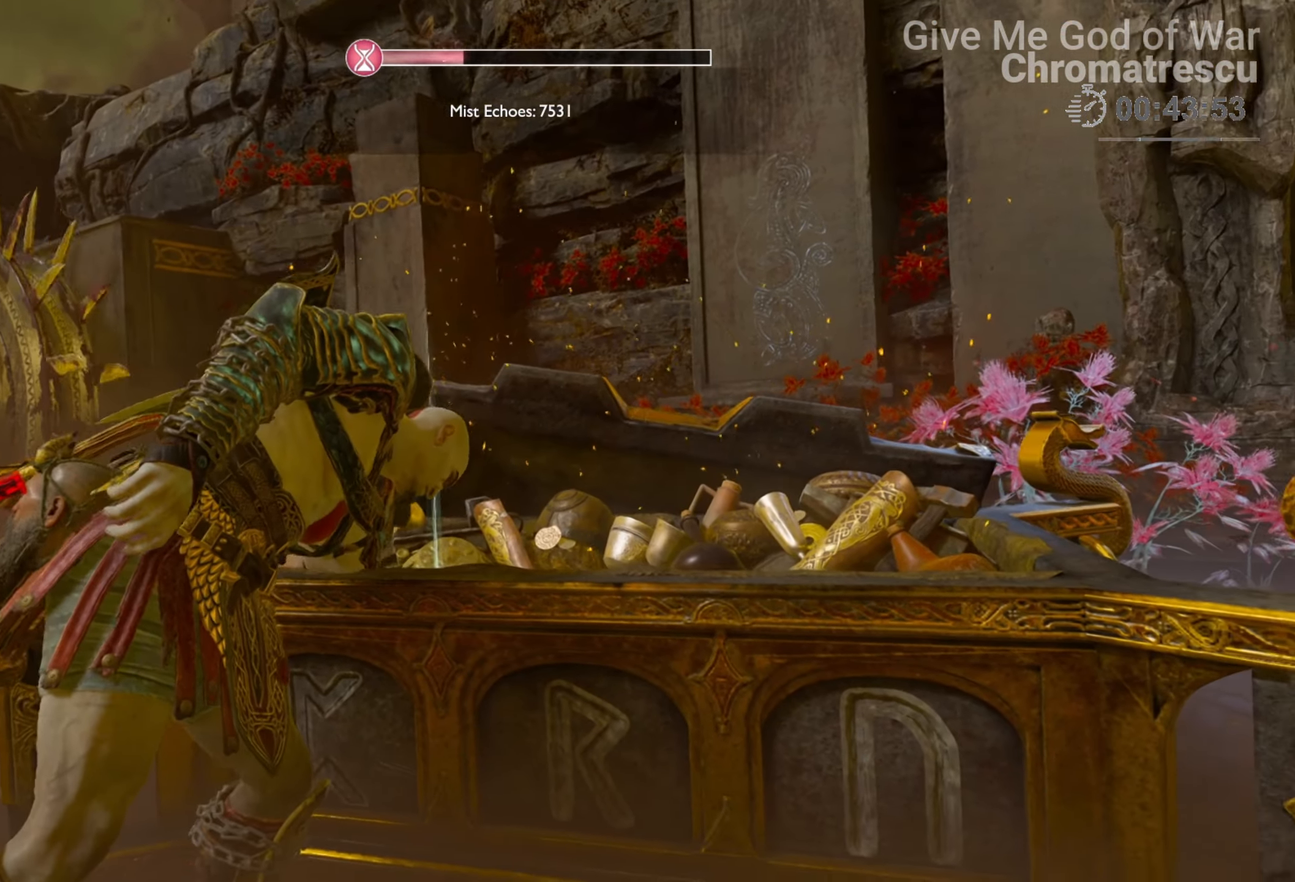
{"buttons": [], "left_stick": "center", "right_stick": "center", "events": []}
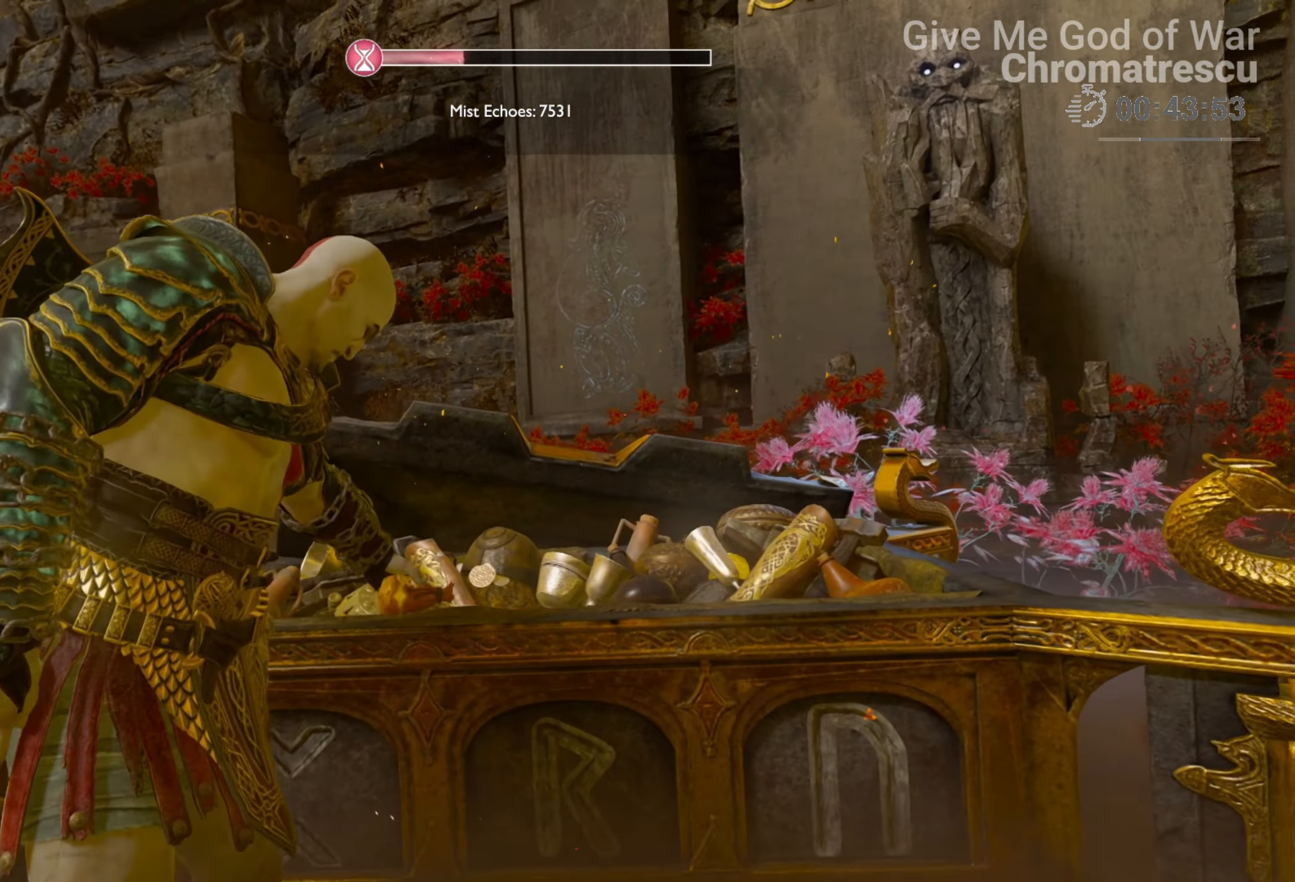
{"buttons": [], "left_stick": "down", "right_stick": "center", "events": [[491, "left_stick", "down"]]}
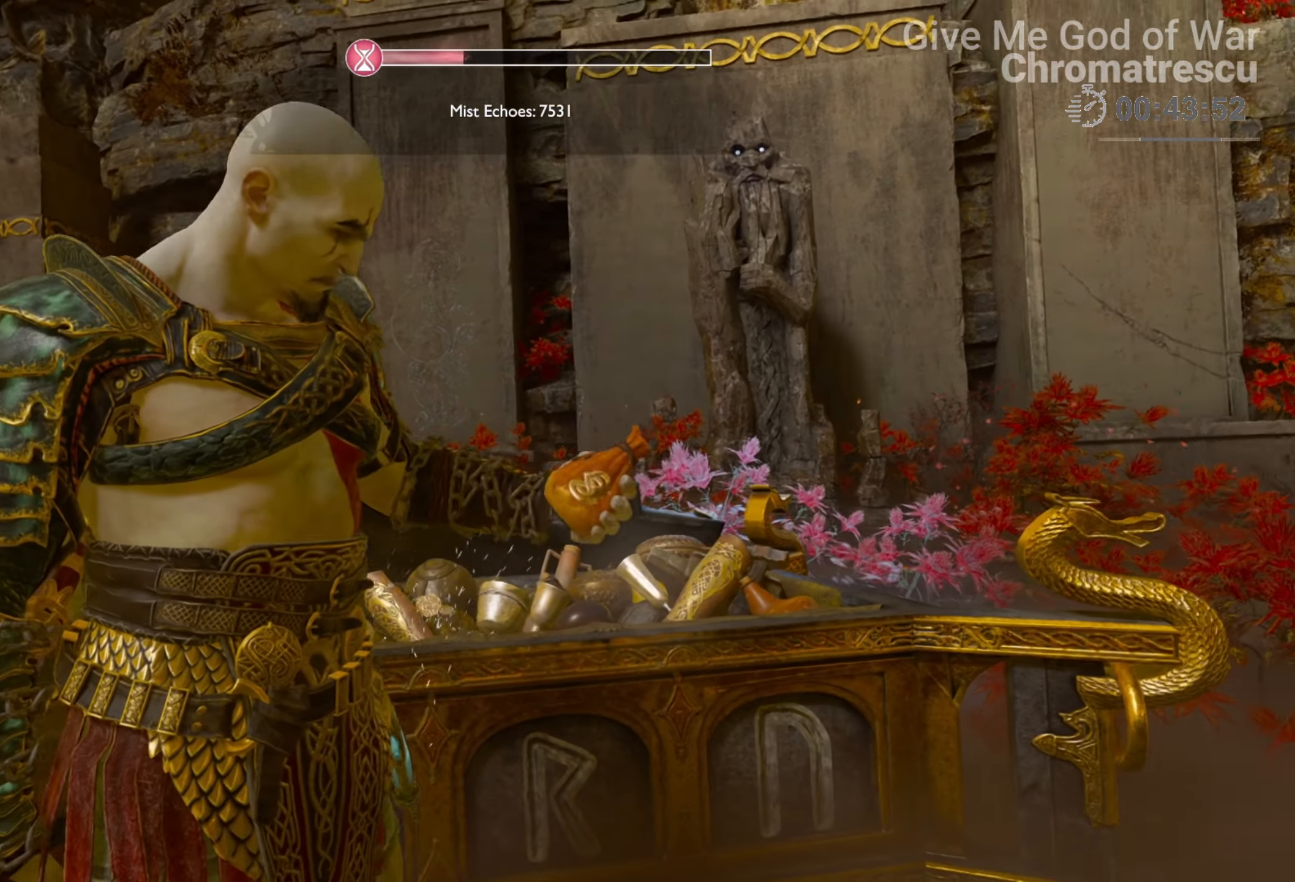
{"buttons": [], "left_stick": "down-right", "right_stick": "right", "events": [[356, "right_stick", "right"], [475, "left_stick", "down-right"]]}
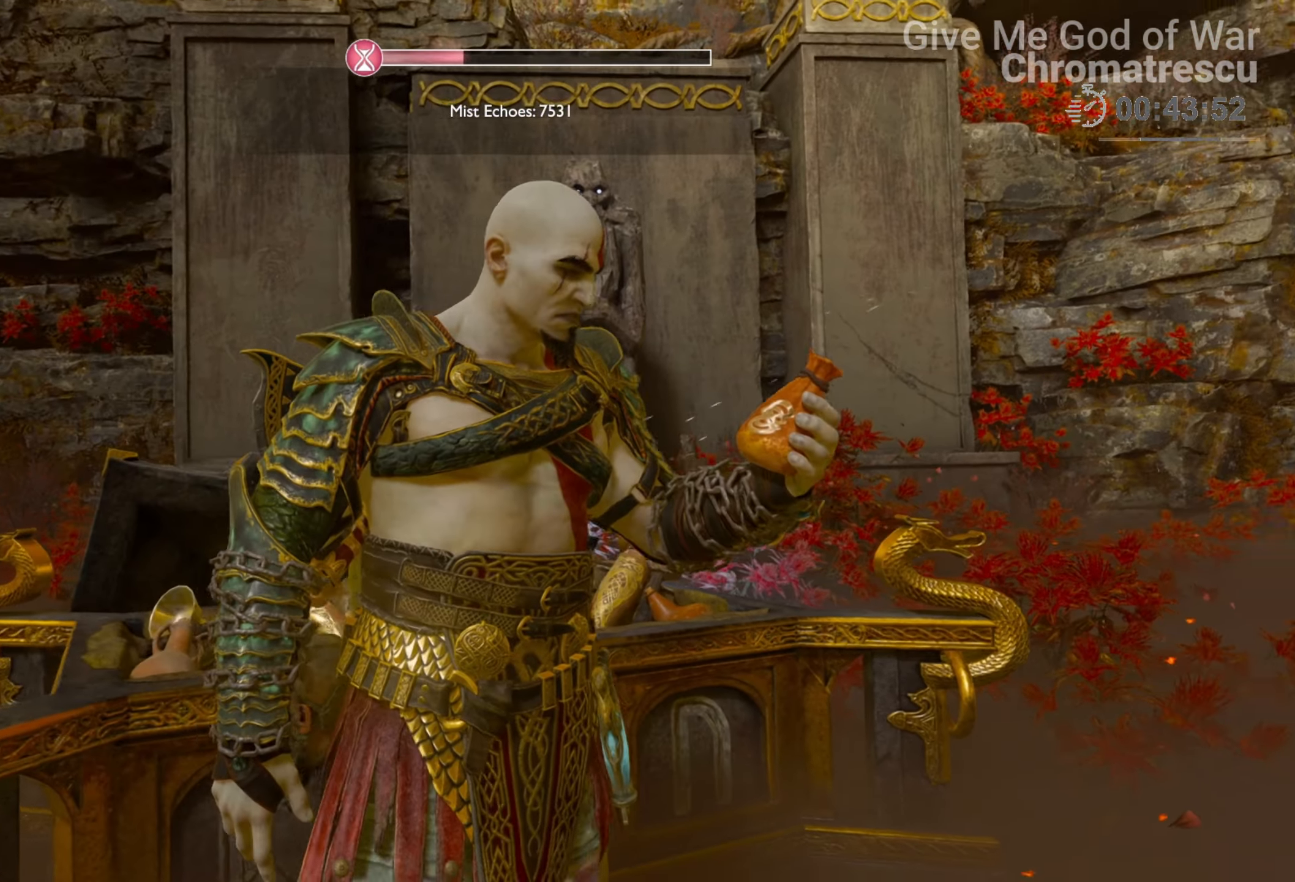
{"buttons": [], "left_stick": "down-right", "right_stick": "right", "events": []}
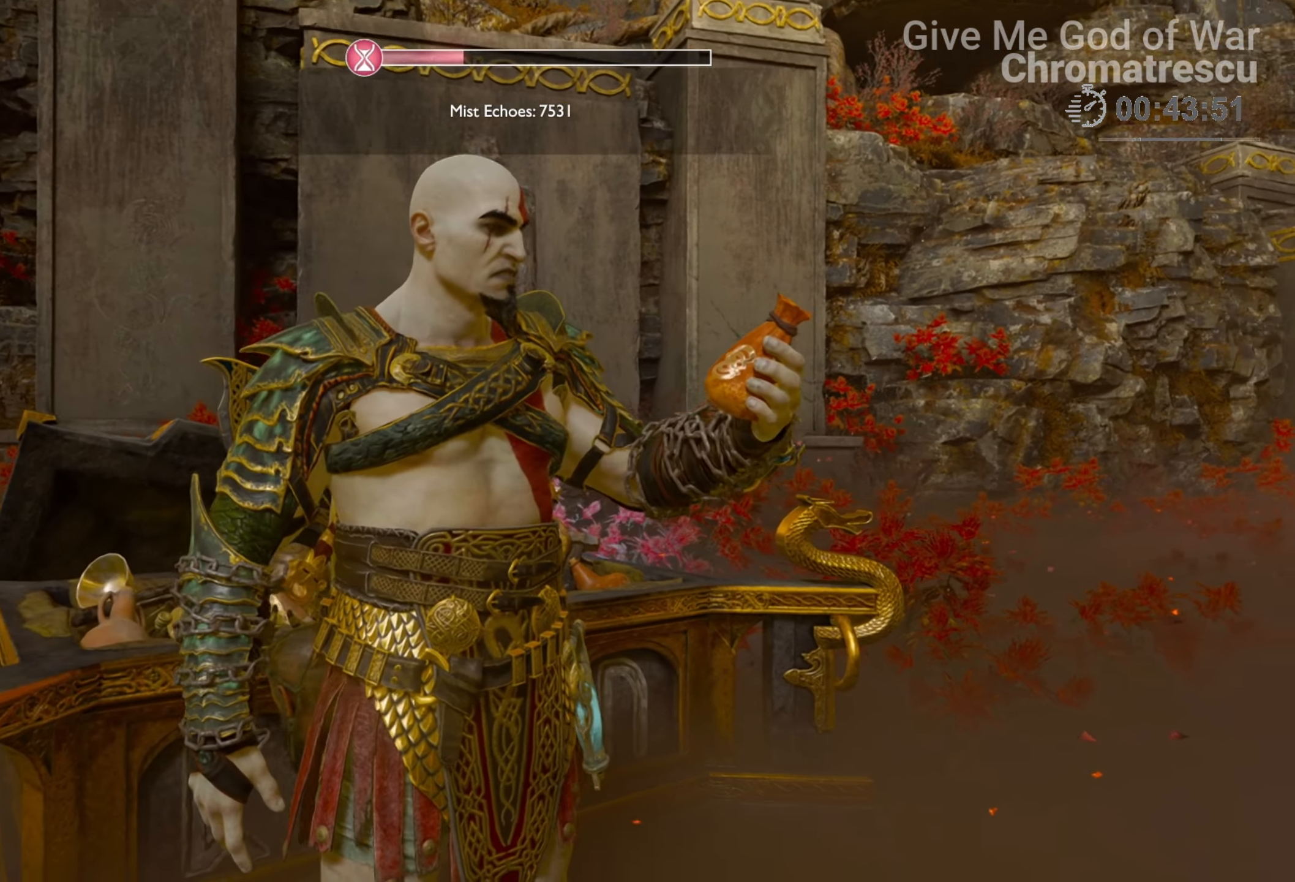
{"buttons": [], "left_stick": "down-right", "right_stick": "right", "events": []}
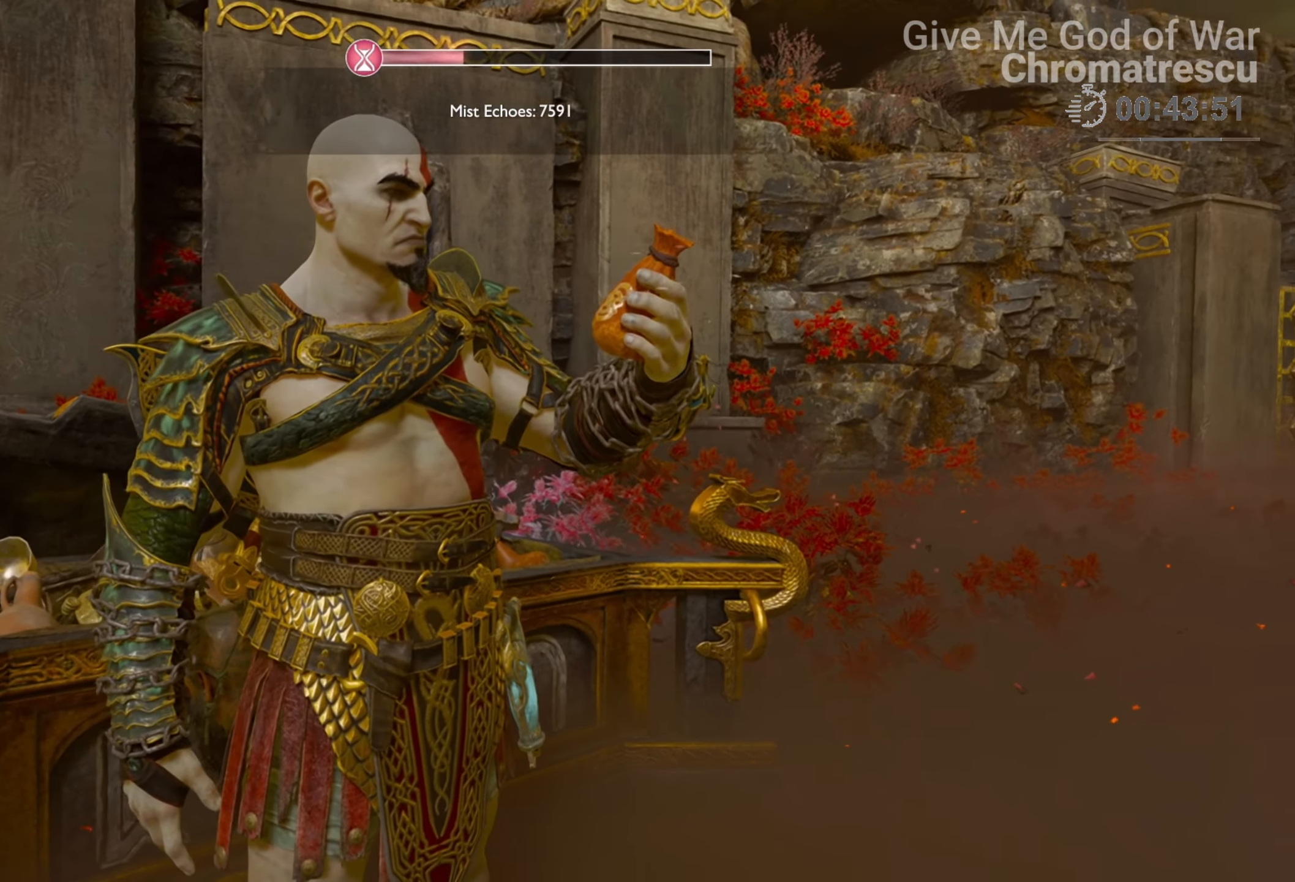
{"buttons": [], "left_stick": "down-right", "right_stick": "right", "events": [[68, "right_stick", "center"], [237, "right_stick", "right"]]}
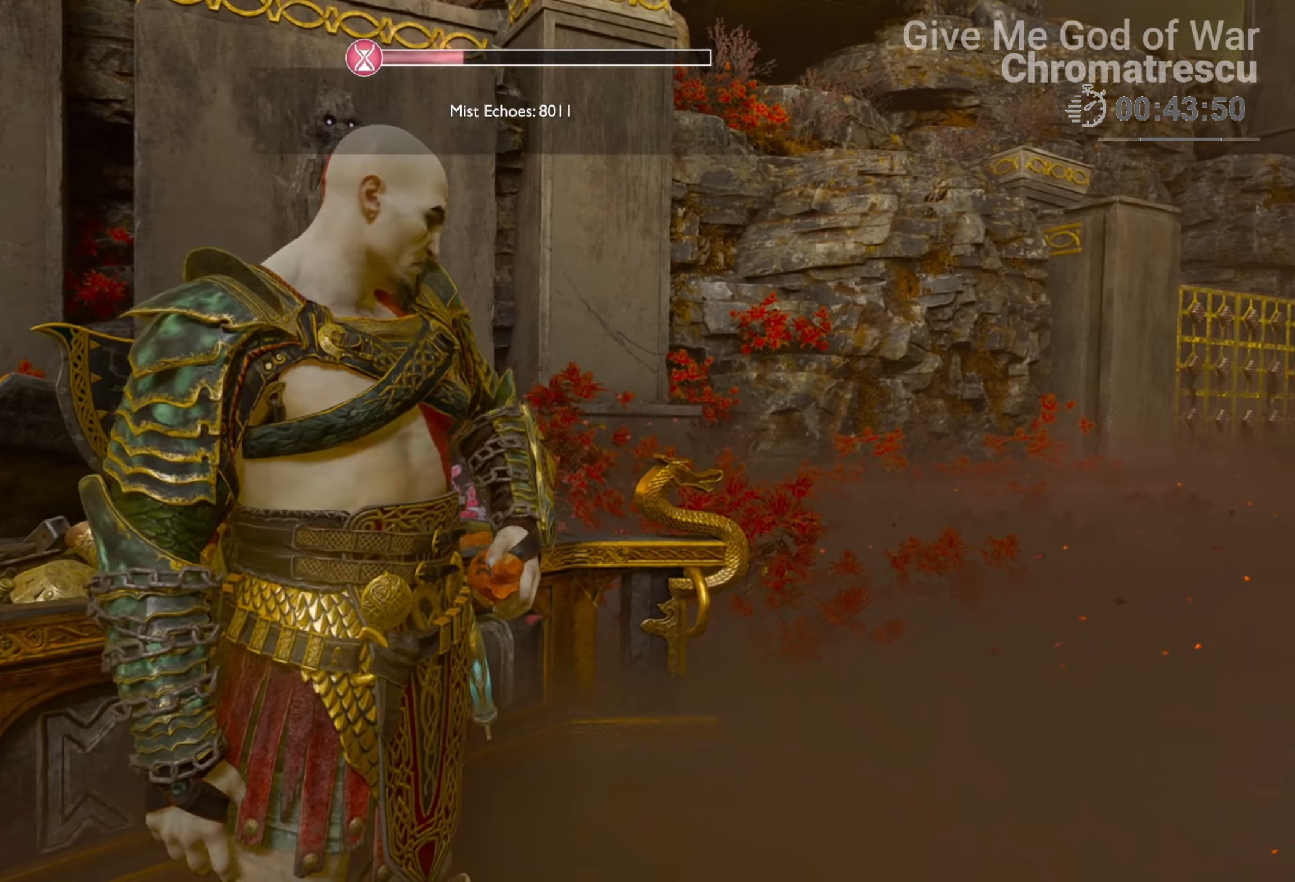
{"buttons": [], "left_stick": "down-right", "right_stick": "right", "events": []}
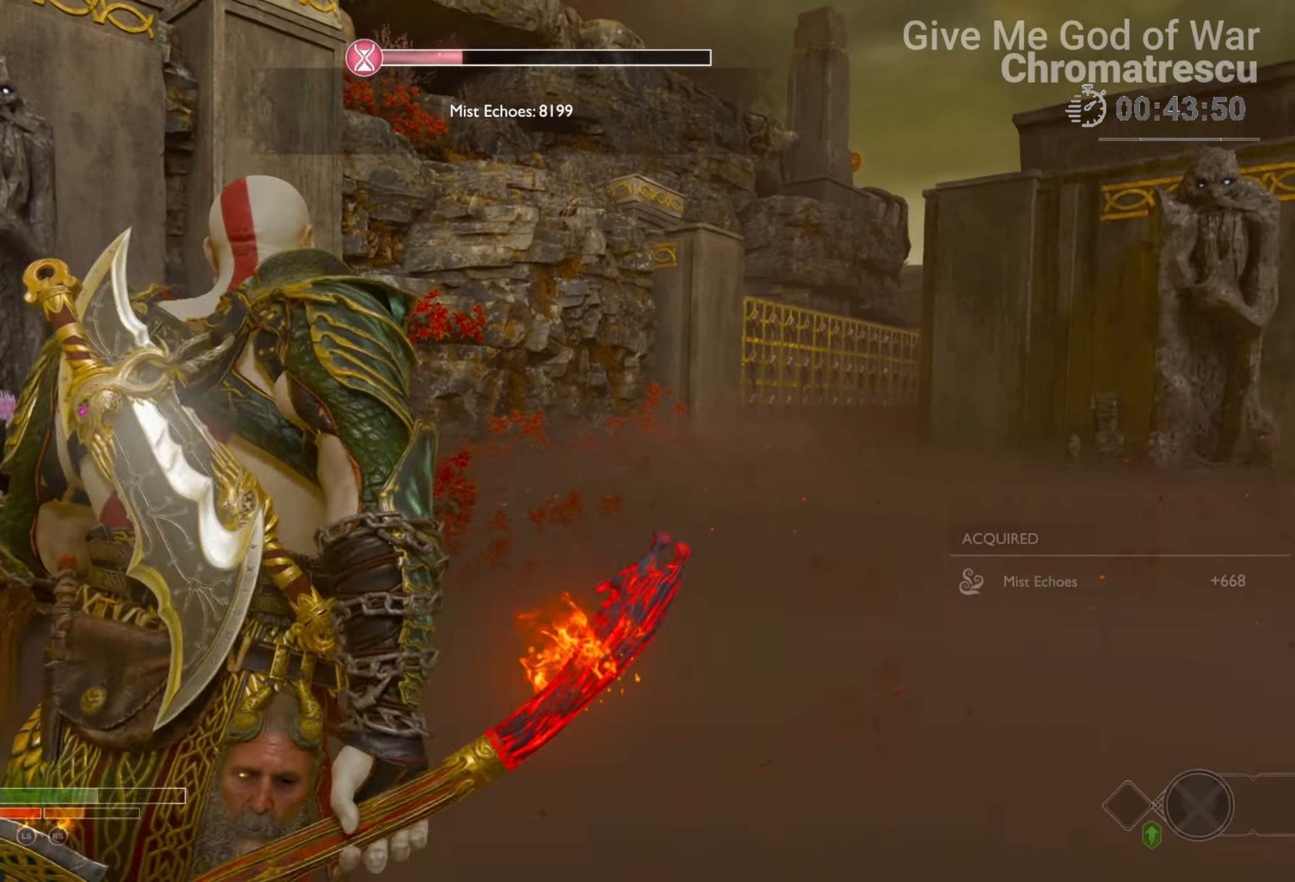
{"buttons": ["DPAD_RIGHT"], "left_stick": "center", "right_stick": "down-right", "events": [[305, "left_stick", "center"], [441, "DPAD_RIGHT", "down"], [458, "right_stick", "down-right"]]}
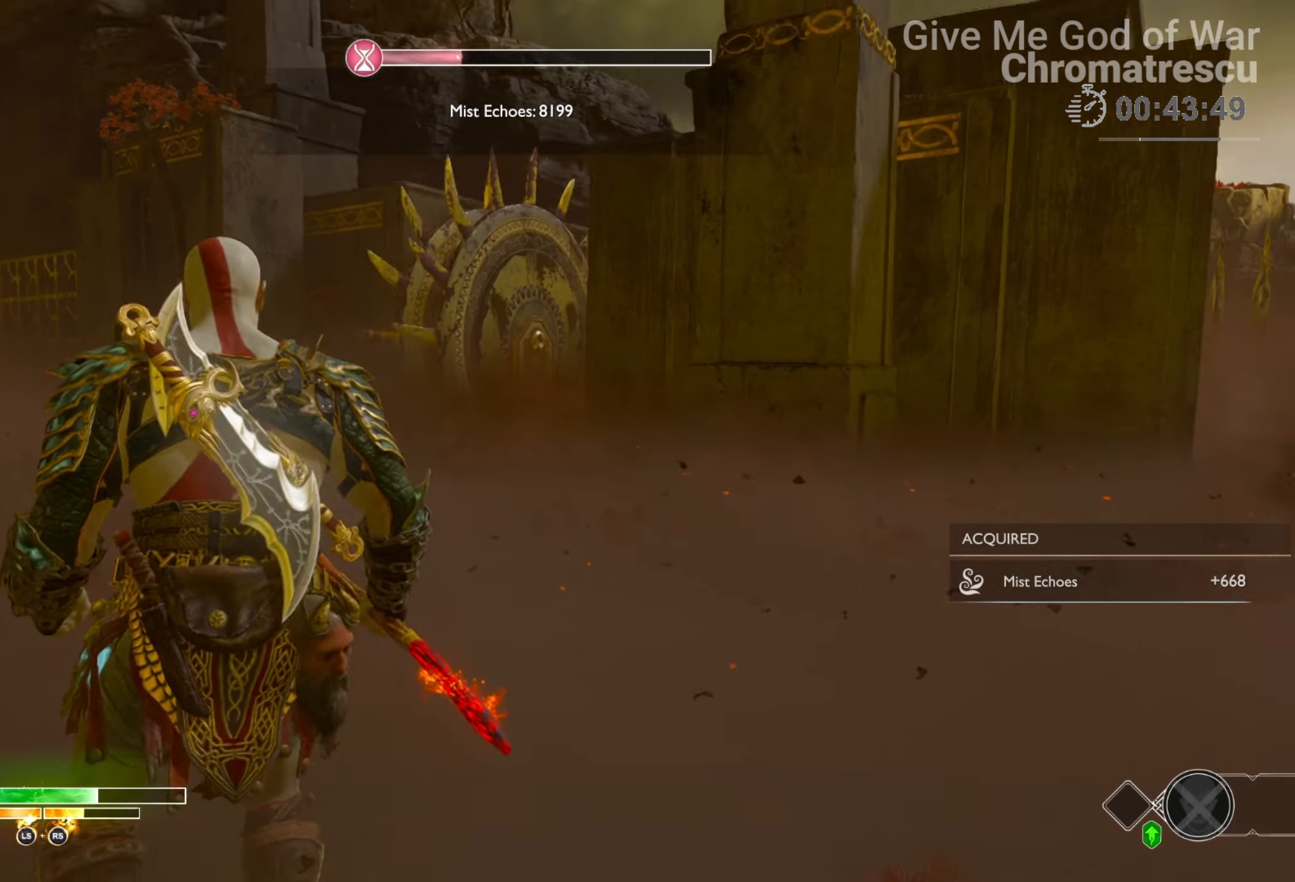
{"buttons": ["L3"], "left_stick": "up", "right_stick": "center", "events": [[33, "DPAD_RIGHT", "up"], [50, "right_stick", "down"], [220, "L3", "down"], [220, "left_stick", "up"], [271, "right_stick", "left"], [356, "L3", "up"], [440, "L3", "down"], [508, "right_stick", "center"]]}
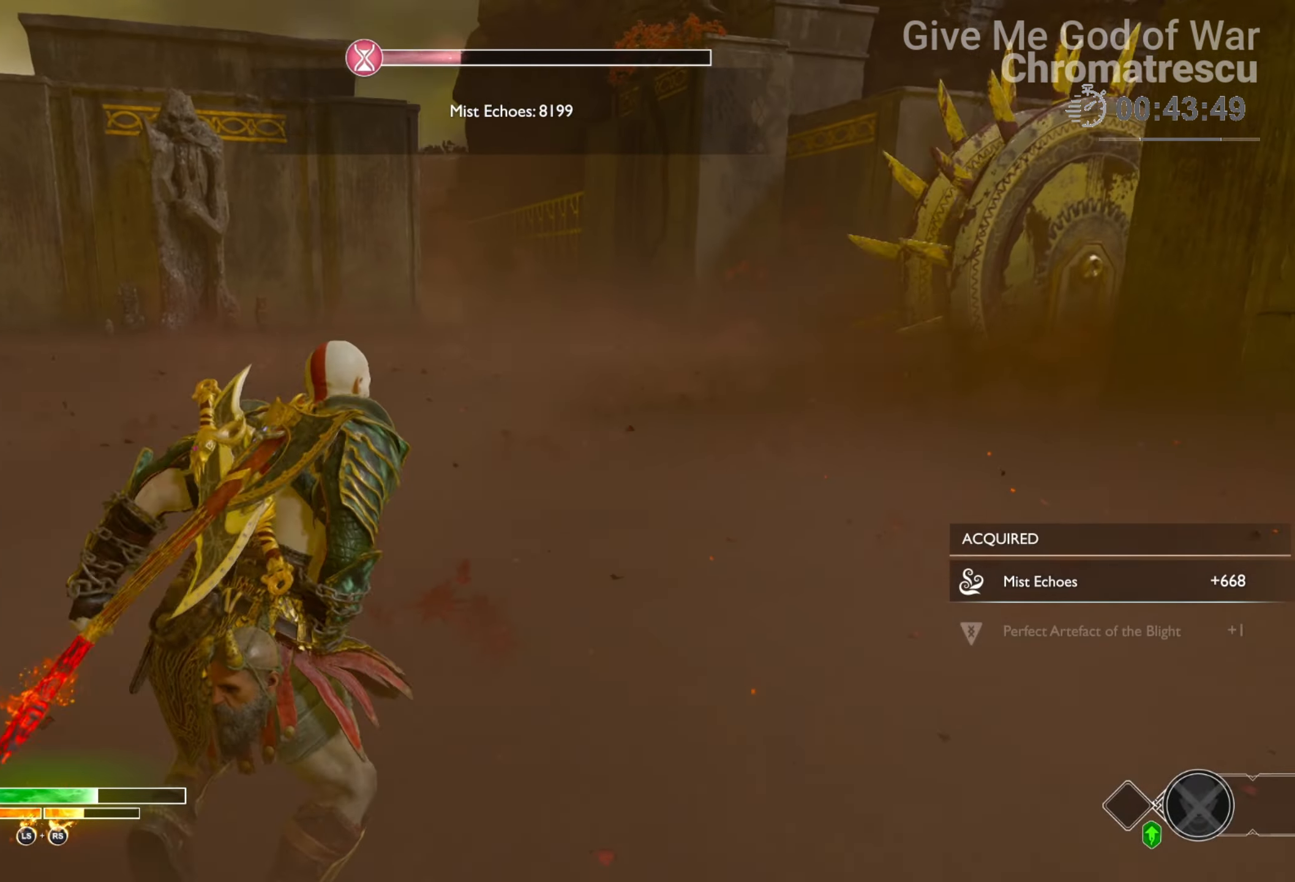
{"buttons": ["L3"], "left_stick": "up-right", "right_stick": "center", "events": [[17, "L3", "up"], [136, "L3", "down"], [136, "left_stick", "up-right"], [237, "L3", "up"], [339, "right_stick", "left"], [373, "L3", "down"], [492, "right_stick", "center"]]}
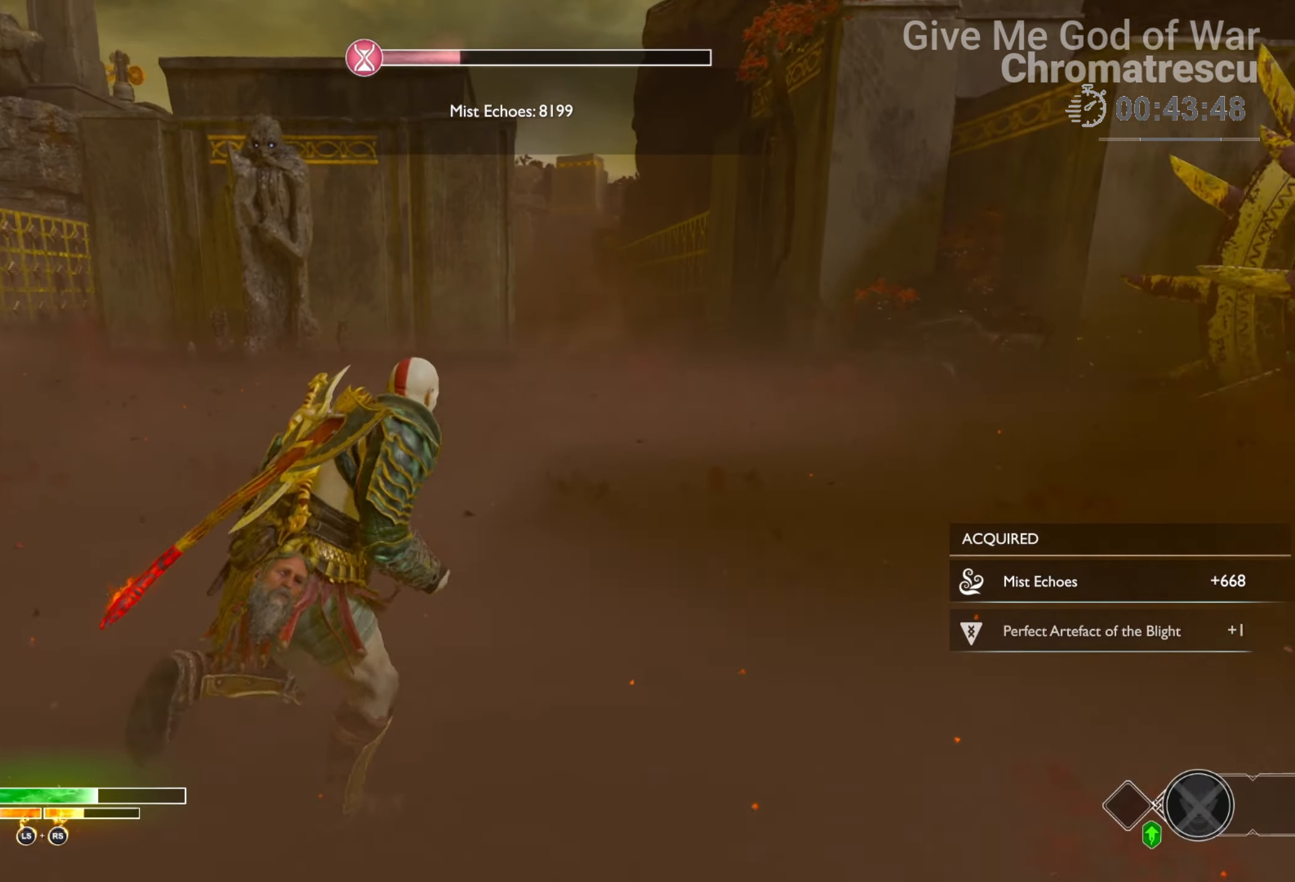
{"buttons": [], "left_stick": "up-right", "right_stick": "center", "events": [[50, "L3", "up"], [152, "right_stick", "down-left"], [305, "right_stick", "center"]]}
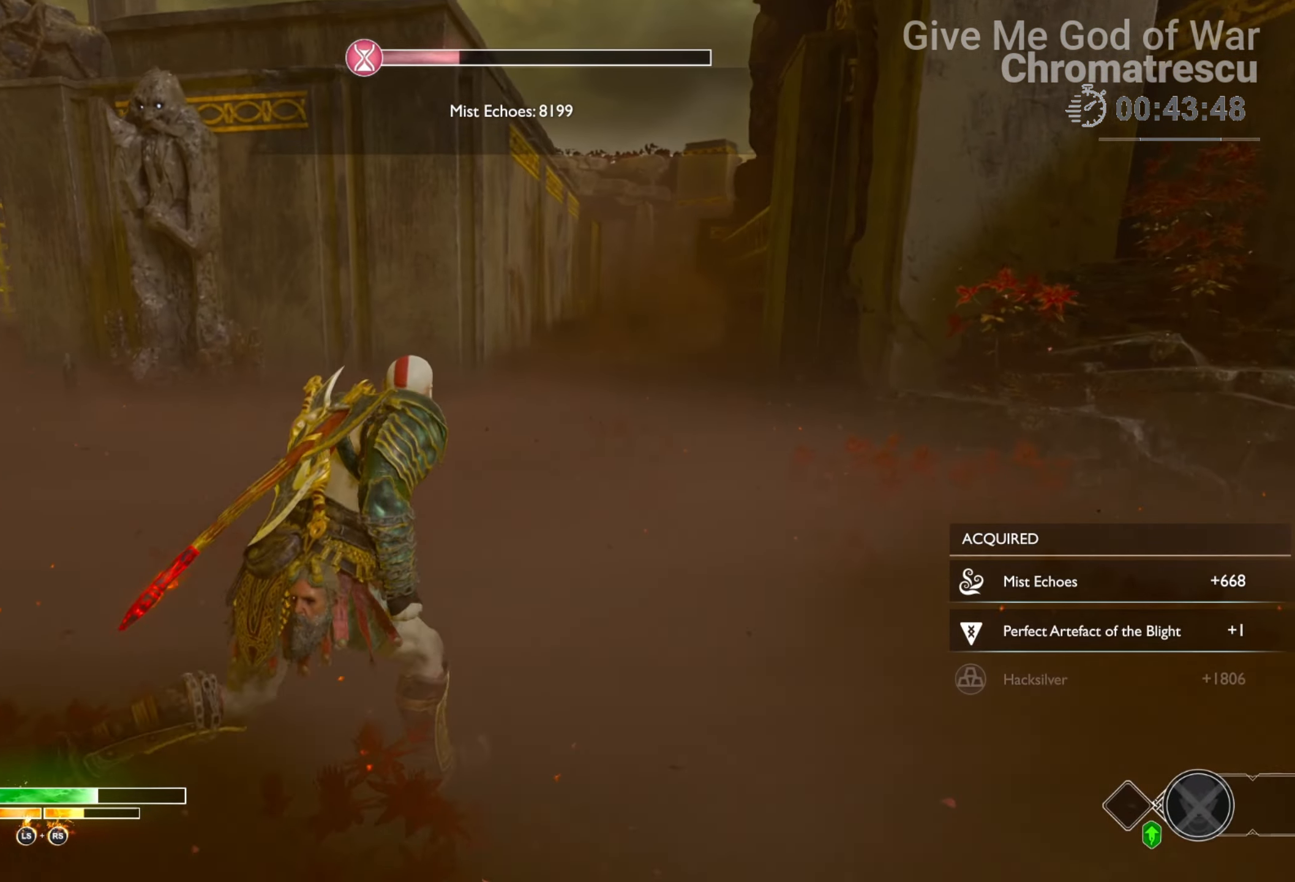
{"buttons": [], "left_stick": "left", "right_stick": "center", "events": [[102, "left_stick", "center"], [203, "left_stick", "left"]]}
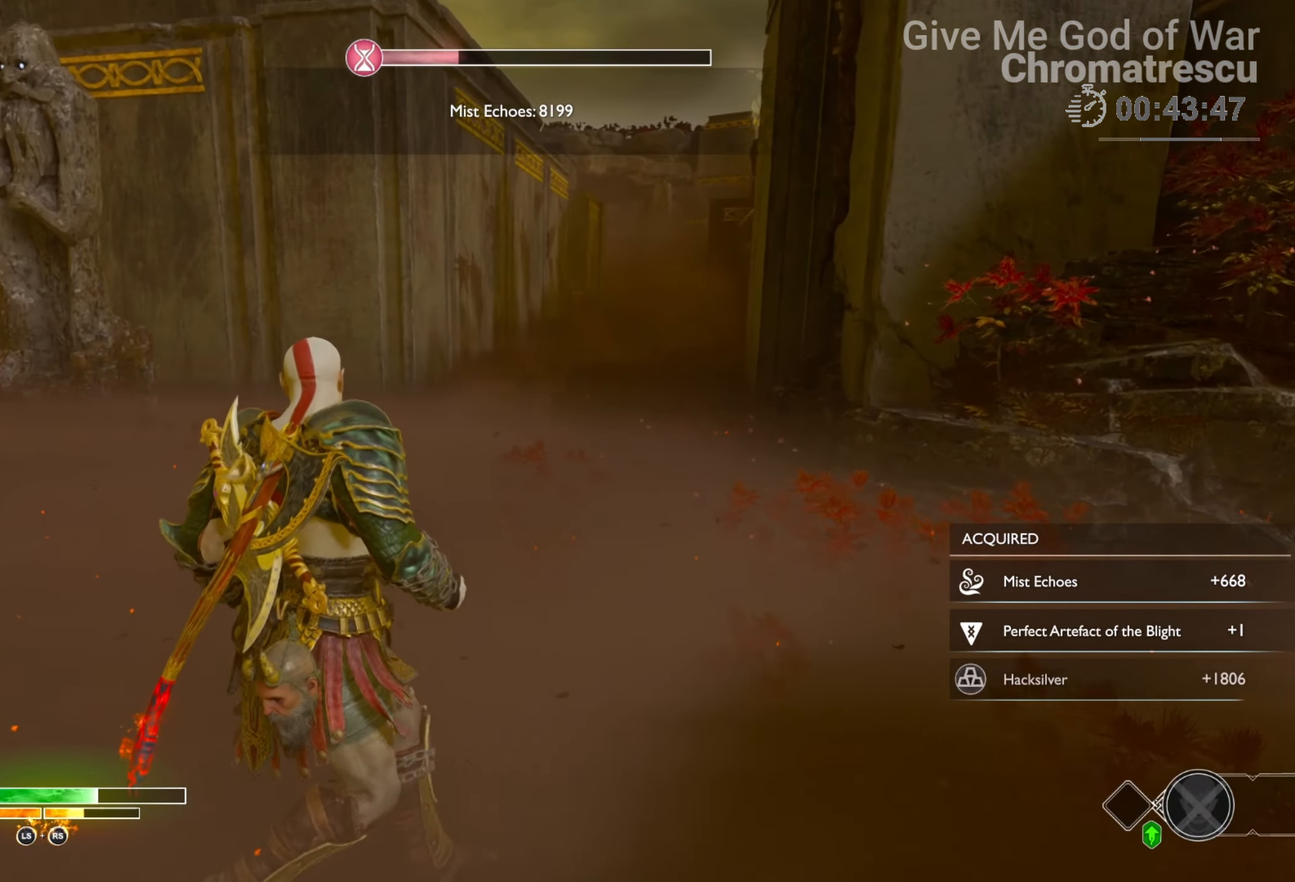
{"buttons": [], "left_stick": "center", "right_stick": "right", "events": [[474, "left_stick", "center"], [508, "right_stick", "right"]]}
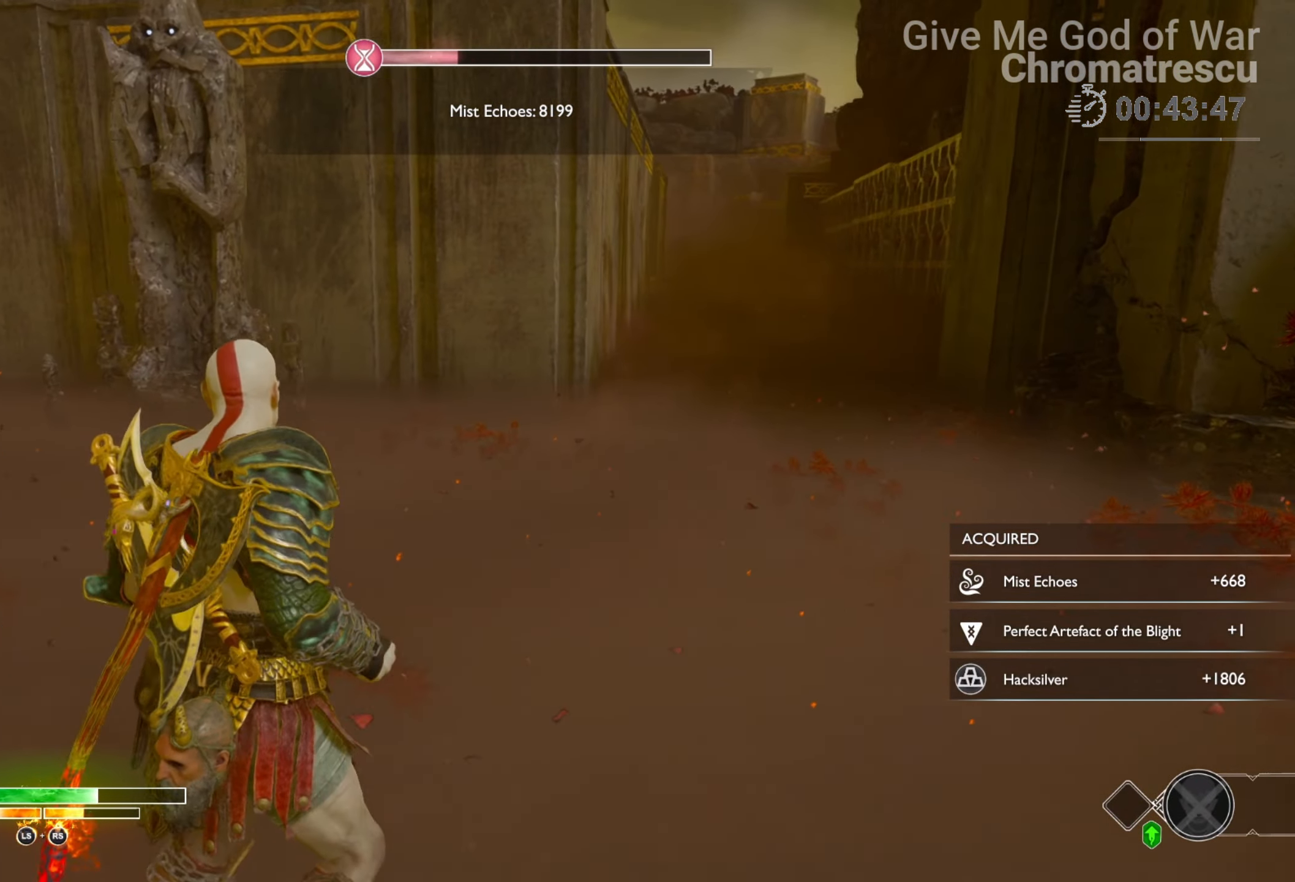
{"buttons": [], "left_stick": "center", "right_stick": "center", "events": [[203, "right_stick", "up-right"], [322, "right_stick", "center"]]}
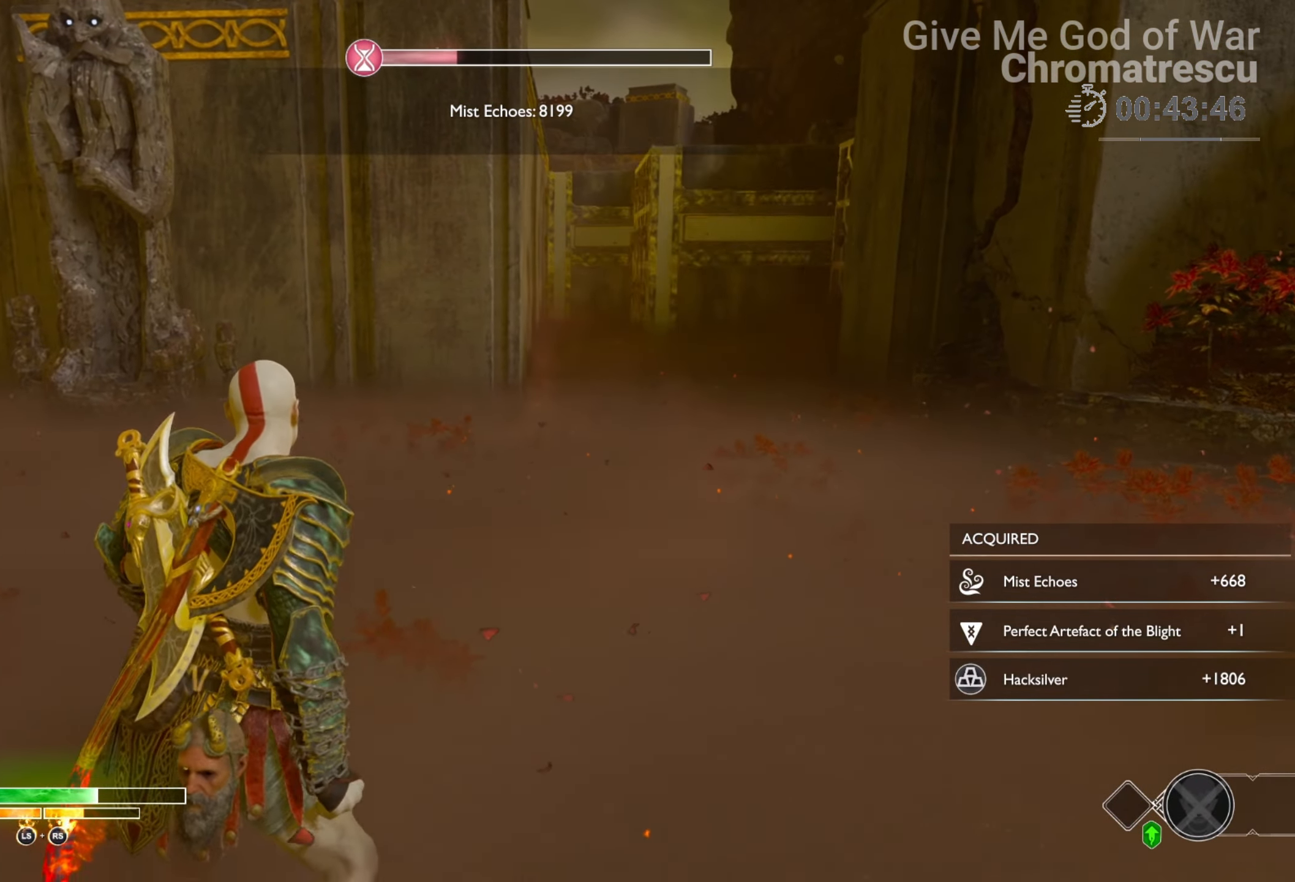
{"buttons": [], "left_stick": "up", "right_stick": "right", "events": [[50, "left_stick", "up-right"], [67, "L3", "down"], [135, "left_stick", "up"], [254, "L3", "up"], [339, "L3", "down"], [339, "right_stick", "right"], [474, "L3", "up"]]}
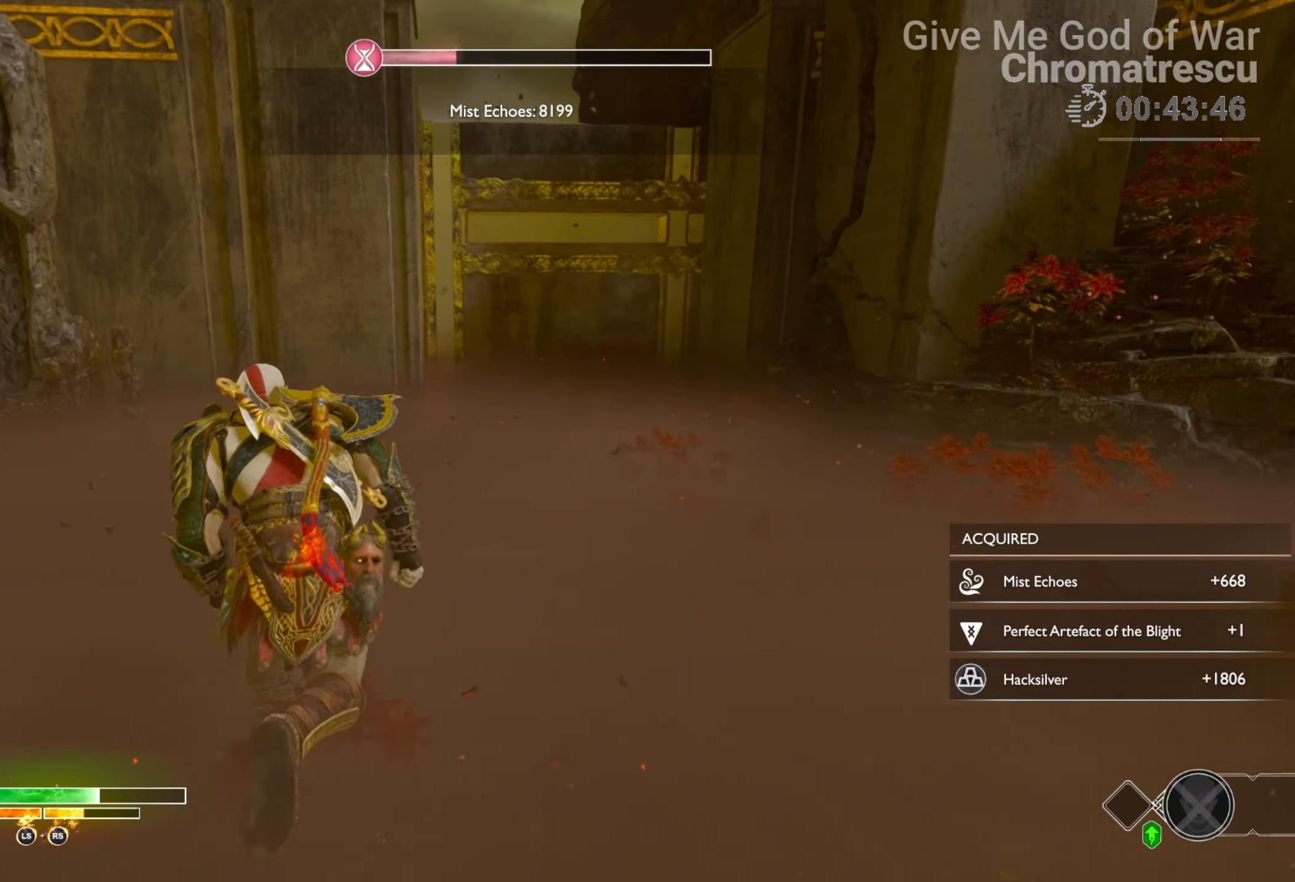
{"buttons": ["L3"], "left_stick": "up", "right_stick": "center", "events": [[17, "right_stick", "center"], [85, "L3", "down"], [237, "L3", "up"], [390, "L3", "down"]]}
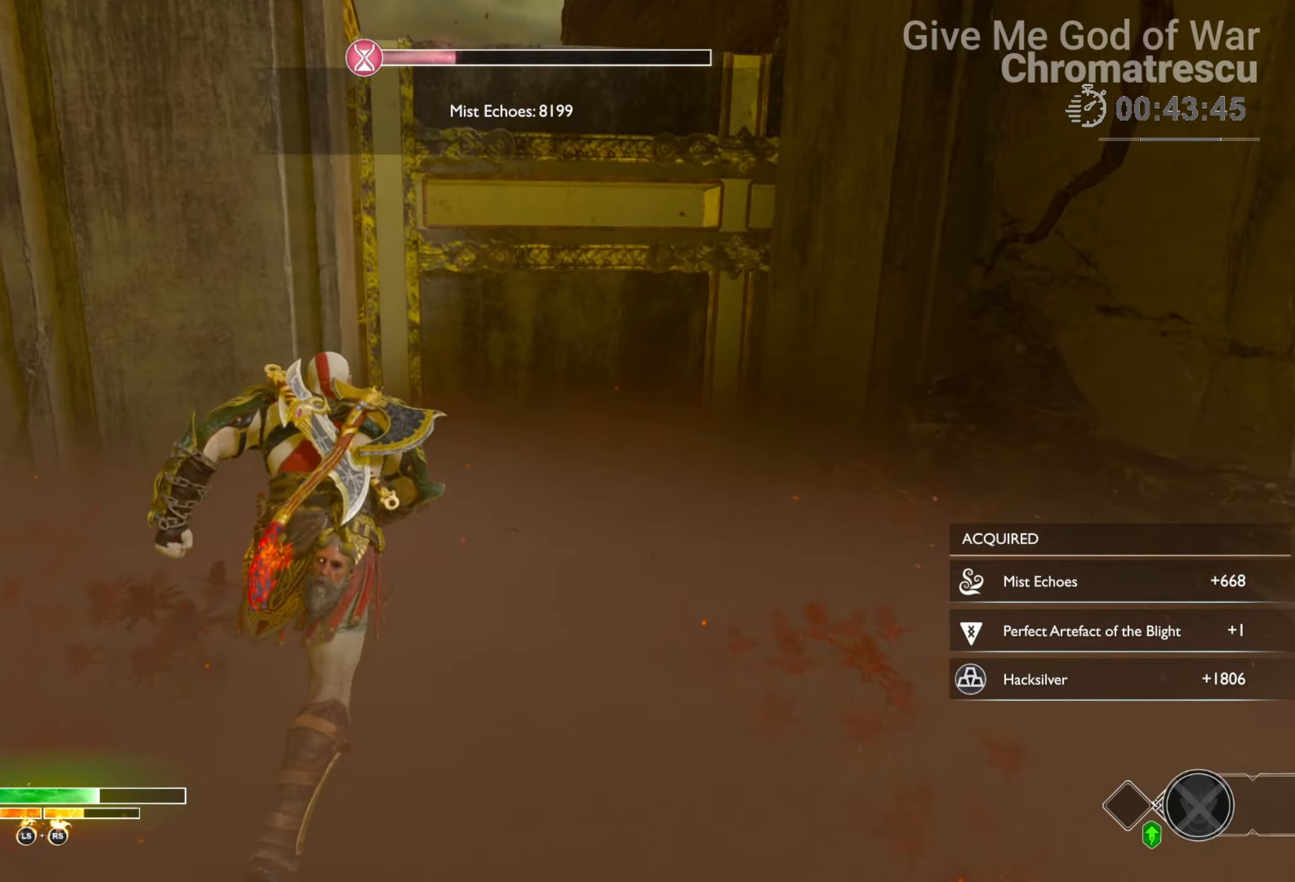
{"buttons": ["L3"], "left_stick": "up", "right_stick": "center", "events": [[17, "L3", "up"], [118, "right_stick", "up-left"], [203, "L3", "down"], [288, "right_stick", "center"], [373, "L3", "up"], [457, "L3", "down"]]}
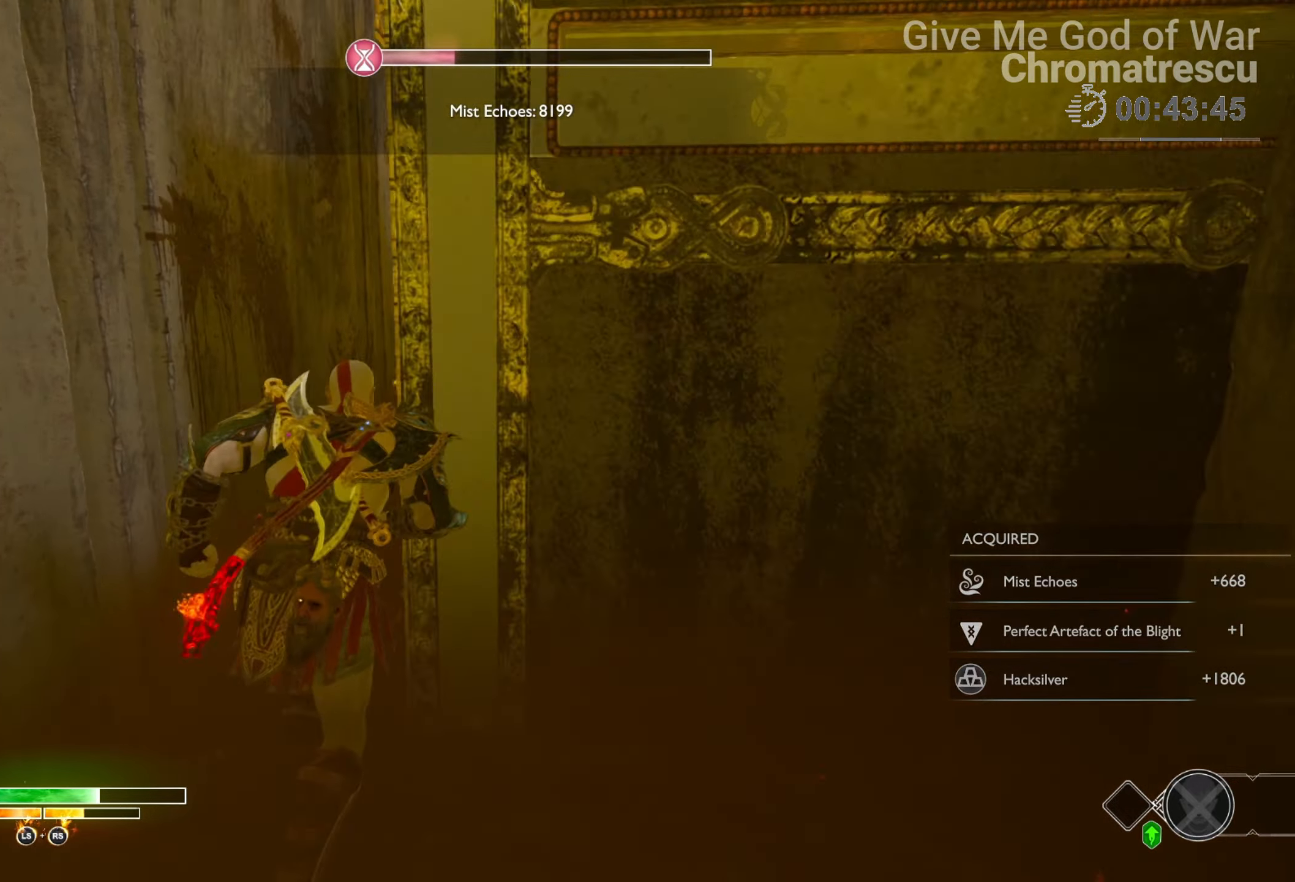
{"buttons": [], "left_stick": "up-right", "right_stick": "center", "events": [[17, "L3", "up"], [119, "L3", "down"], [254, "L3", "up"], [356, "L3", "down"], [458, "L3", "up"], [458, "left_stick", "up-right"]]}
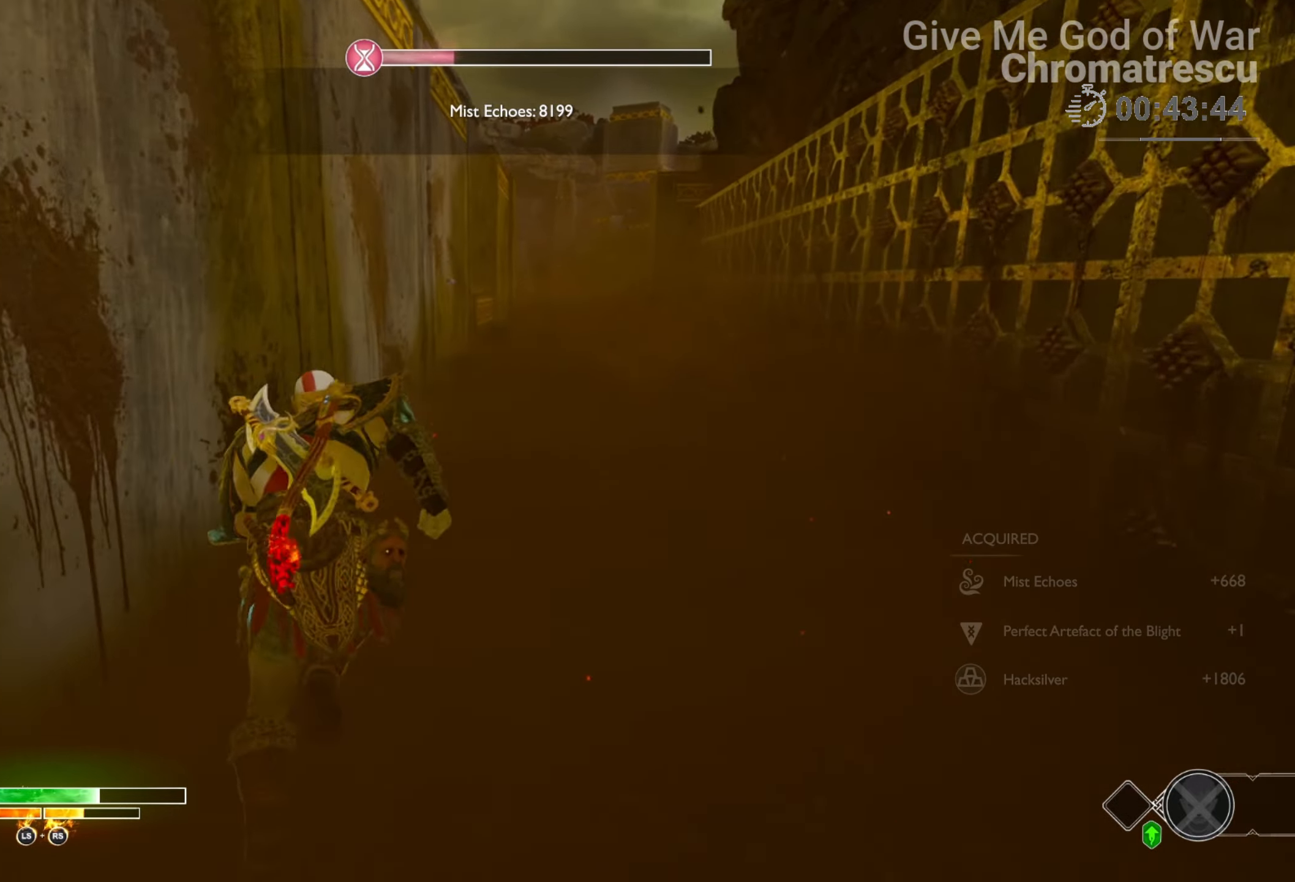
{"buttons": ["L3"], "left_stick": "up-right", "right_stick": "center", "events": [[34, "right_stick", "left"], [118, "L3", "down"], [220, "right_stick", "center"]]}
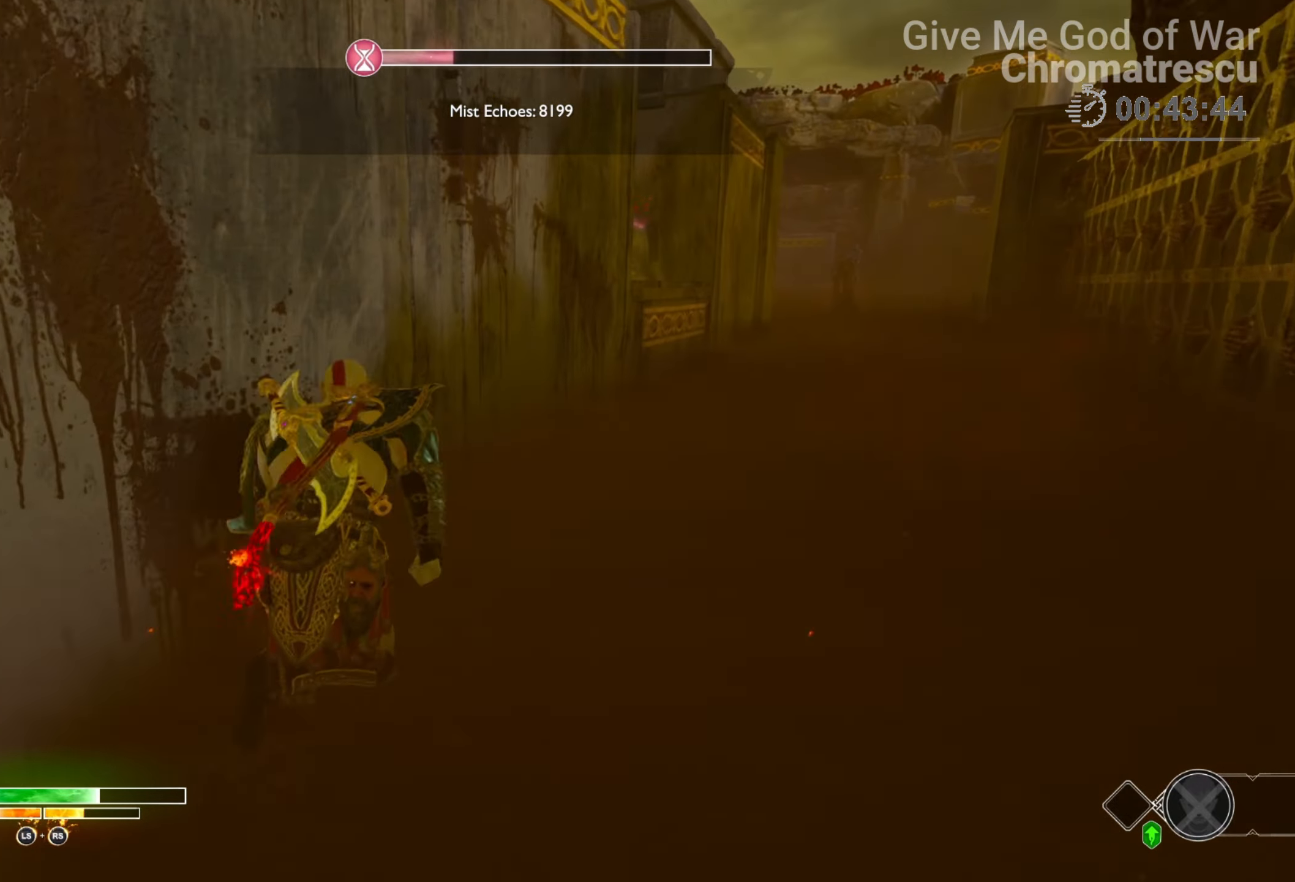
{"buttons": [], "left_stick": "up-right", "right_stick": "center", "events": [[339, "L3", "up"]]}
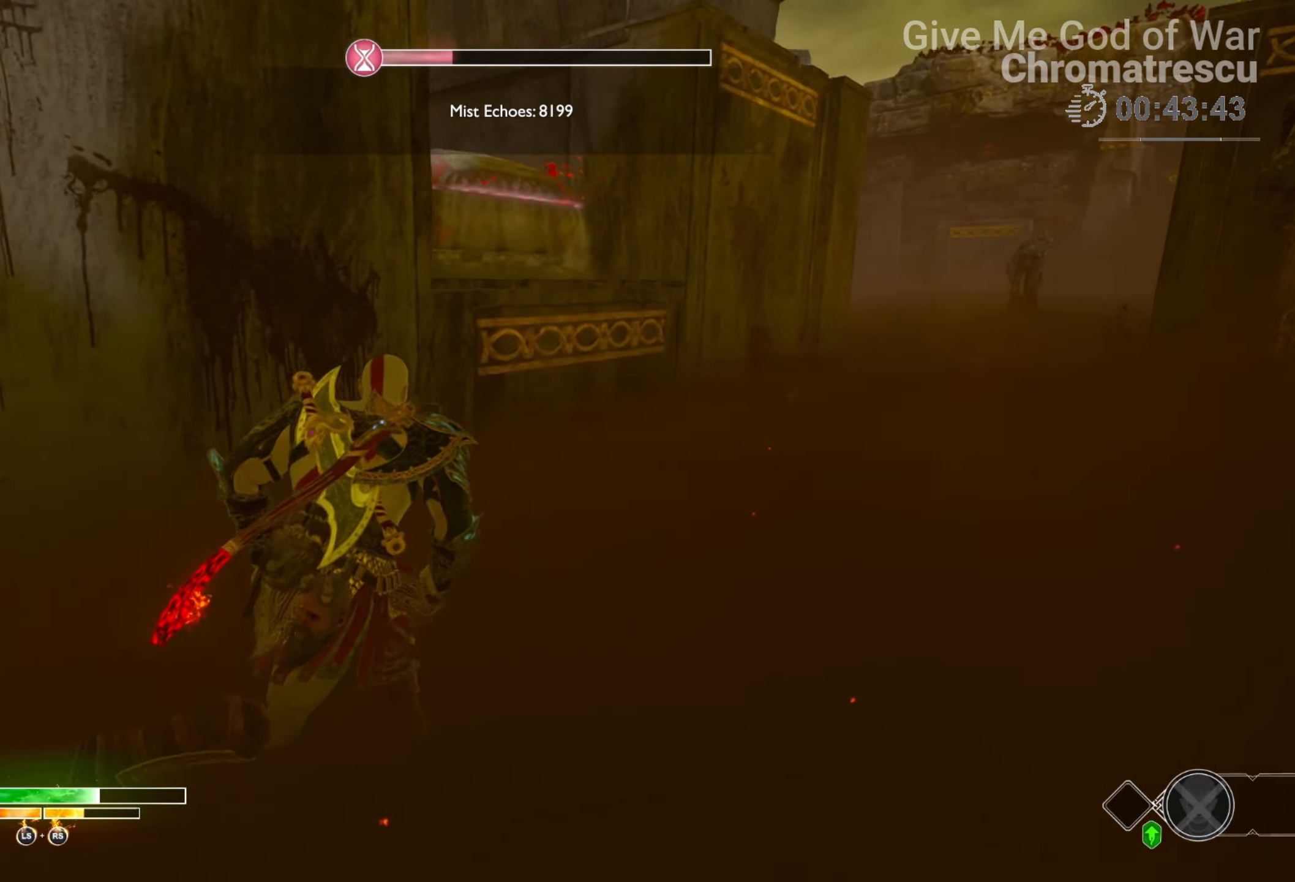
{"buttons": [], "left_stick": "up-right", "right_stick": "center", "events": [[68, "L3", "down"], [118, "right_stick", "right"], [203, "L3", "up"], [423, "right_stick", "center"]]}